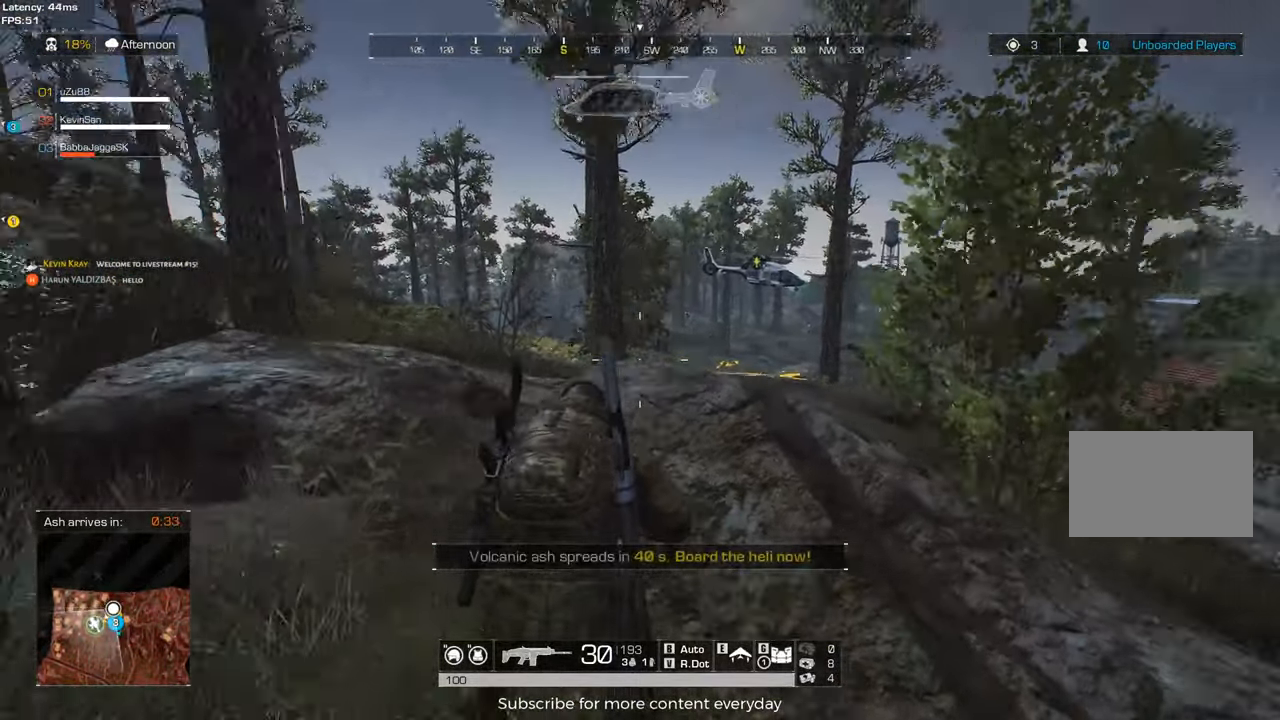
Gameplay with keyboard and mouse; each line is a JSON object with the keys and mouse buttons held at the frame after it. "events" lists presses ("down") and releases ("up") of "1", "2", "3", "4", "5", "a", "alt", "c", "caps_lock", "ctrl", "d", "e", "f", "g", "q", "r", "s", "shift", "space", "t", "tab", "v", "w", "x", "z" and "mouse_wheel" between this image and that frame as [ms after this image, input, new state], when the widget could be followed in between. "mouse_wheel" = the "wheel" button of the "mouse" list. No other keys are recorded. "wheel" means that the mouse wheel is clicked or scrolled. Not read: mouse_move.
{"keys": ["d"], "mouse": [], "events": [[17, "a", "down"], [17, "d", "up"], [250, "s", "up"], [300, "a", "up"], [300, "d", "down"]]}
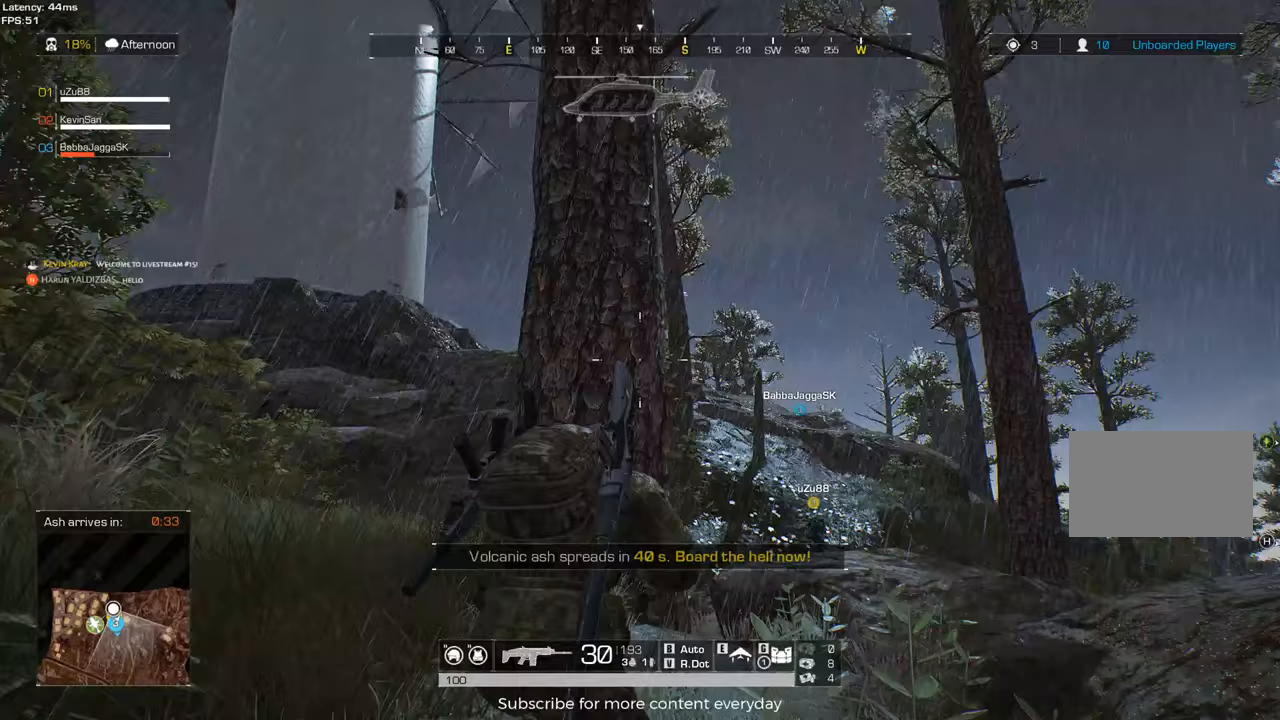
{"keys": ["d"], "mouse": [], "events": [[33, "w", "down"], [217, "d", "up"], [267, "a", "down"], [417, "a", "up"], [417, "d", "down"], [450, "w", "up"]]}
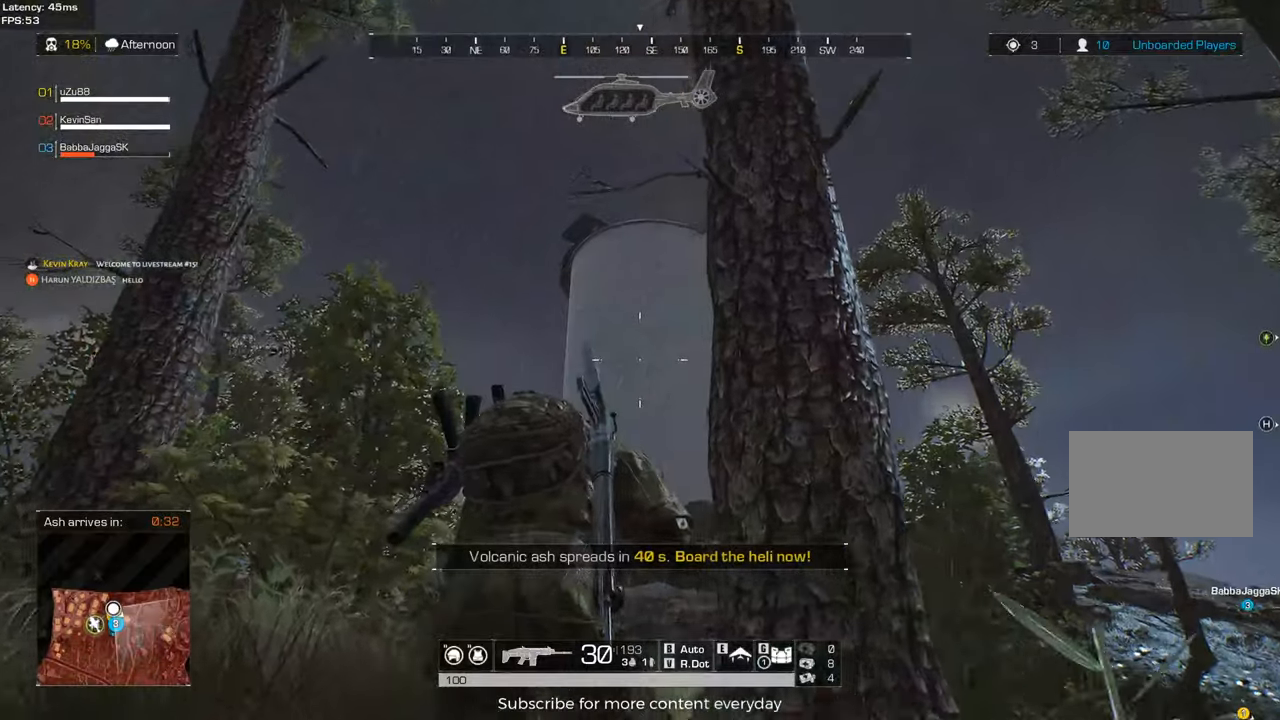
{"keys": ["d"], "mouse": [], "events": [[50, "mouse_wheel", "down"], [100, "mouse_wheel", "up"], [150, "a", "down"], [150, "d", "up"], [283, "a", "up"], [283, "d", "down"]]}
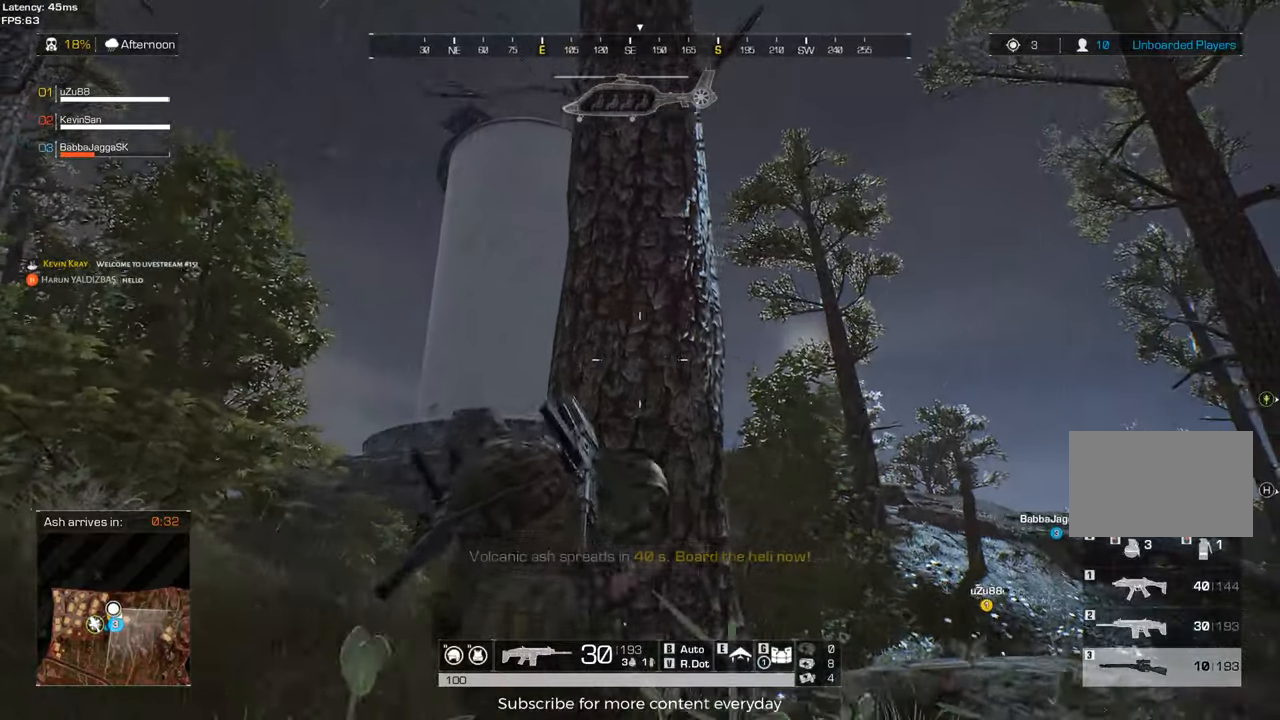
{"keys": ["d"], "mouse": [], "events": [[117, "w", "down"], [250, "w", "up"], [350, "d", "up"], [483, "d", "down"]]}
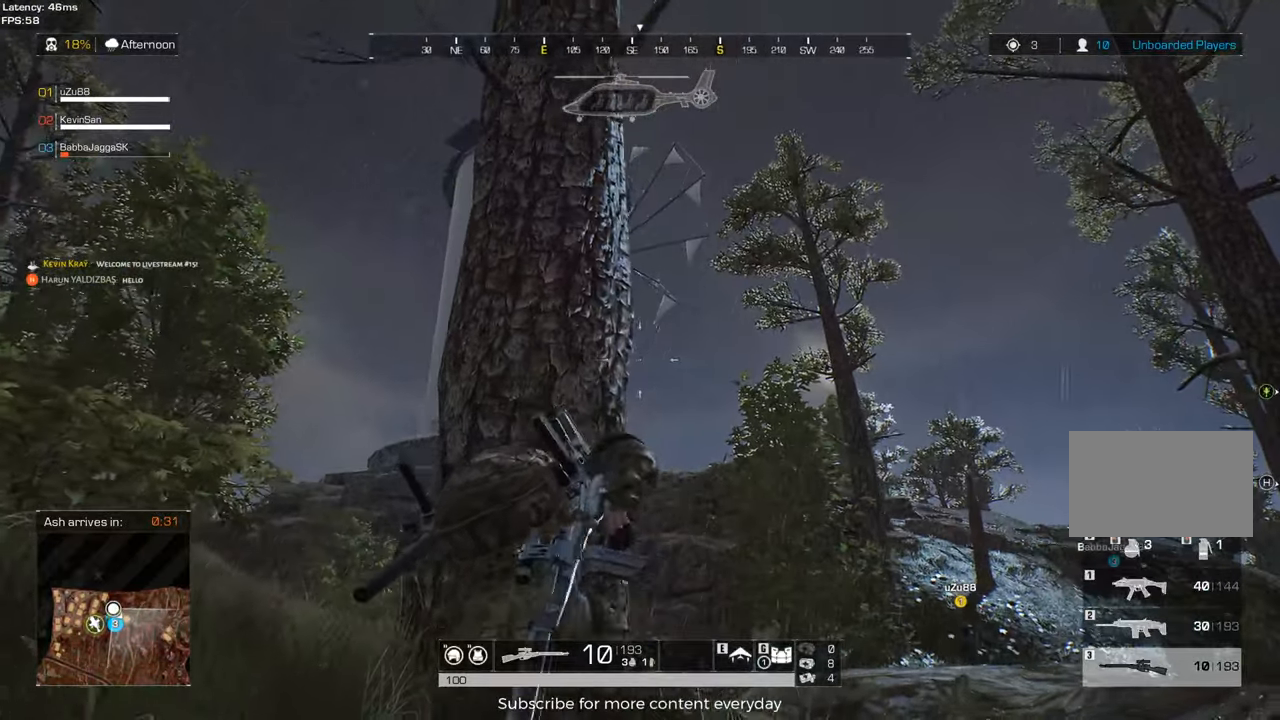
{"keys": ["d"], "mouse": [], "events": [[267, "w", "down"], [500, "w", "up"]]}
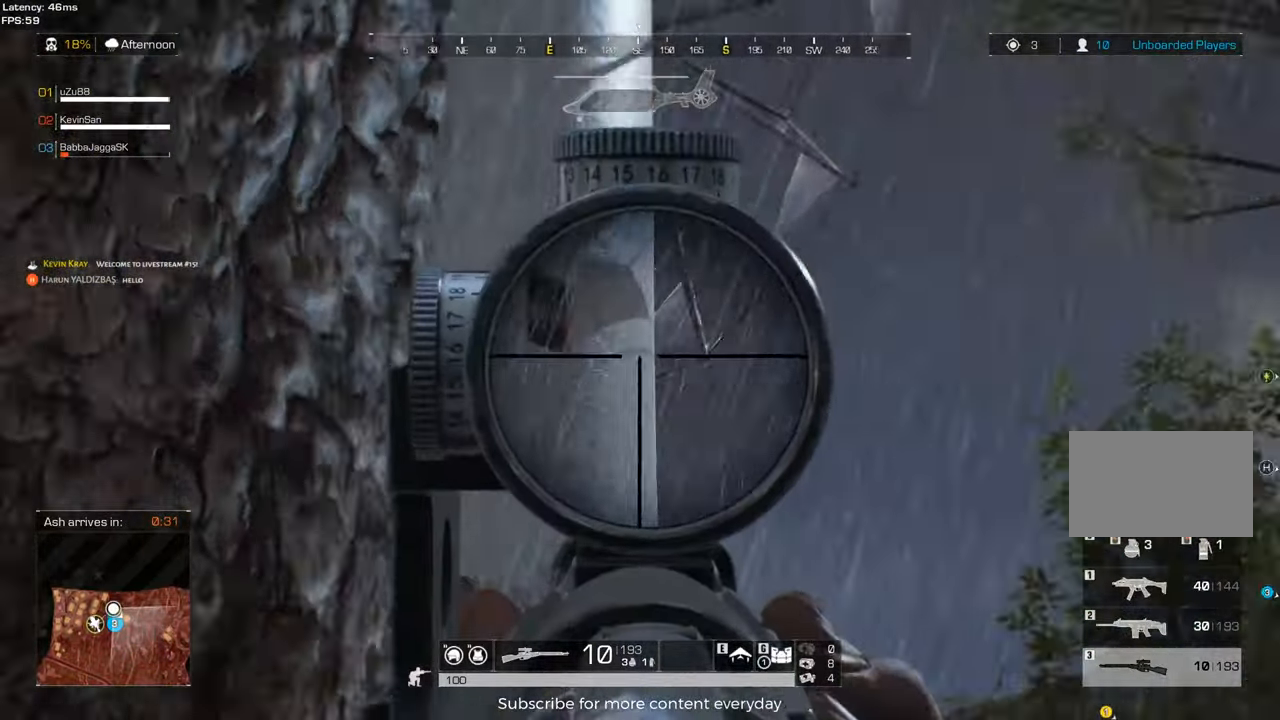
{"keys": ["shift"], "mouse": [], "events": [[100, "d", "up"], [283, "shift", "down"]]}
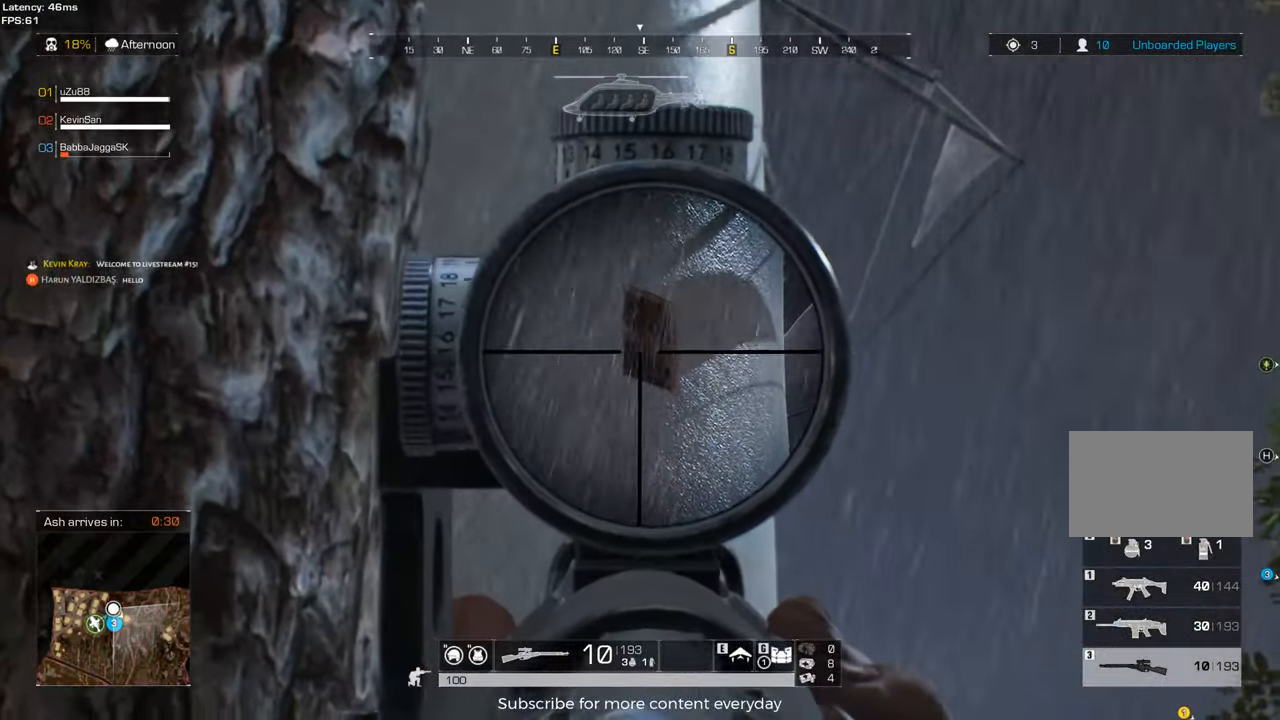
{"keys": ["shift"], "mouse": [], "events": []}
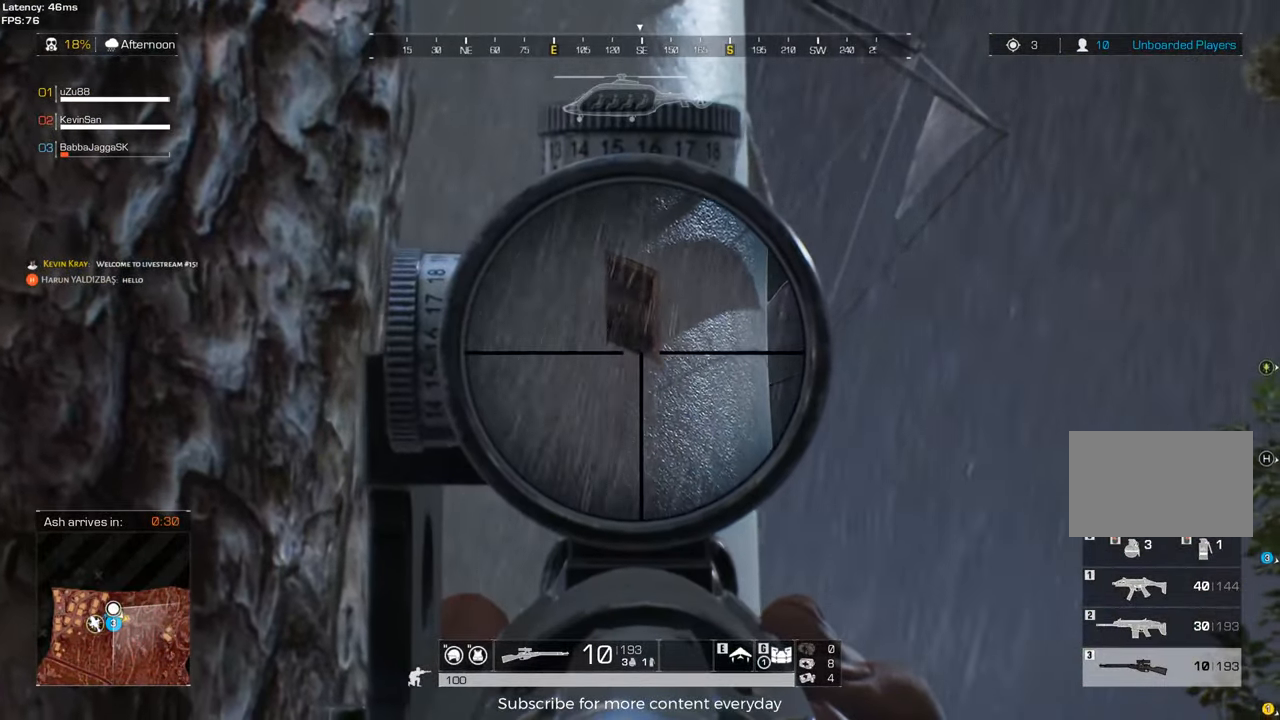
{"keys": ["shift"], "mouse": [], "events": [[167, "q", "down"], [317, "q", "up"], [400, "q", "down"], [500, "q", "up"]]}
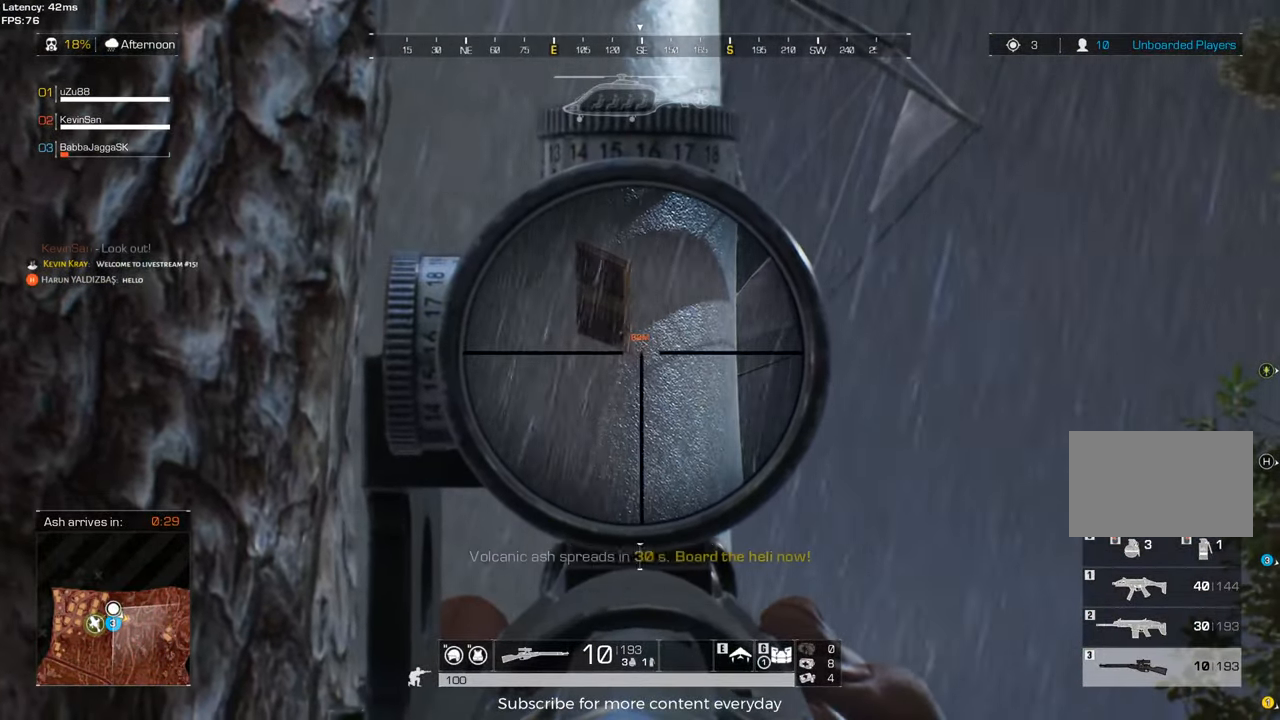
{"keys": ["shift"], "mouse": [], "events": [[183, "a", "down"], [333, "a", "up"]]}
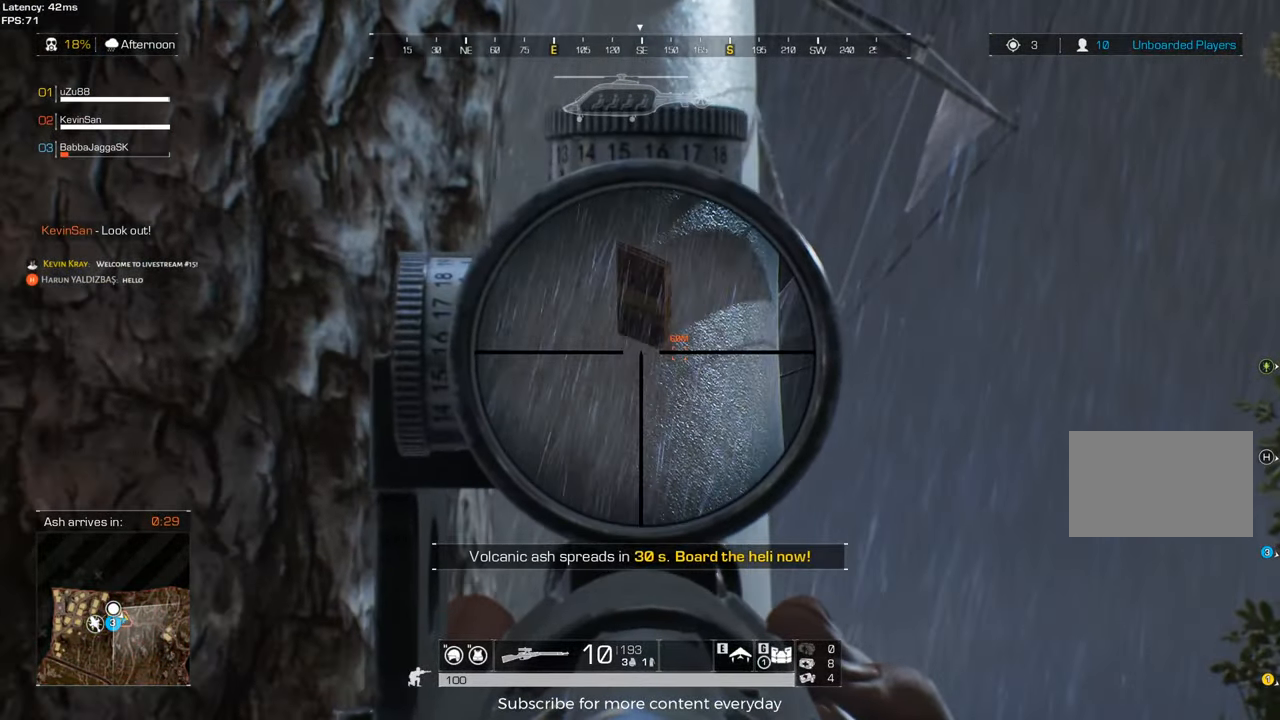
{"keys": ["shift"], "mouse": [], "events": [[117, "a", "down"], [300, "a", "up"]]}
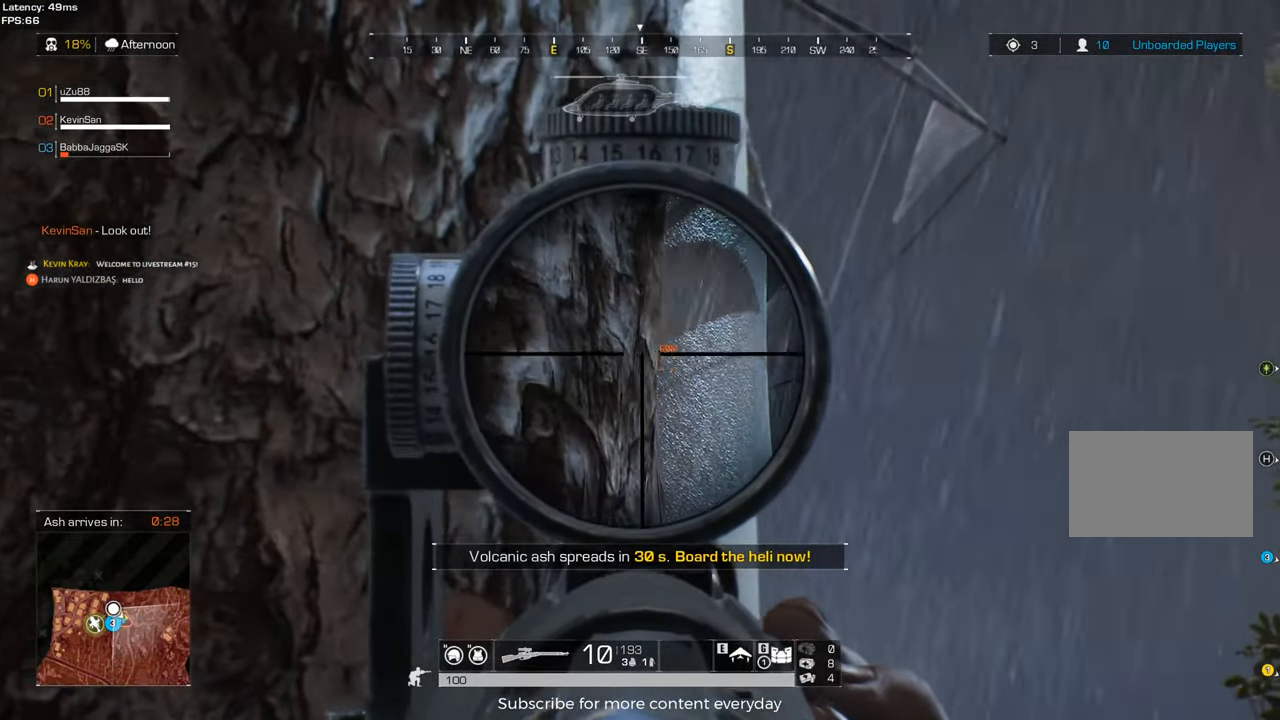
{"keys": ["shift"], "mouse": [], "events": [[133, "d", "down"], [267, "d", "up"]]}
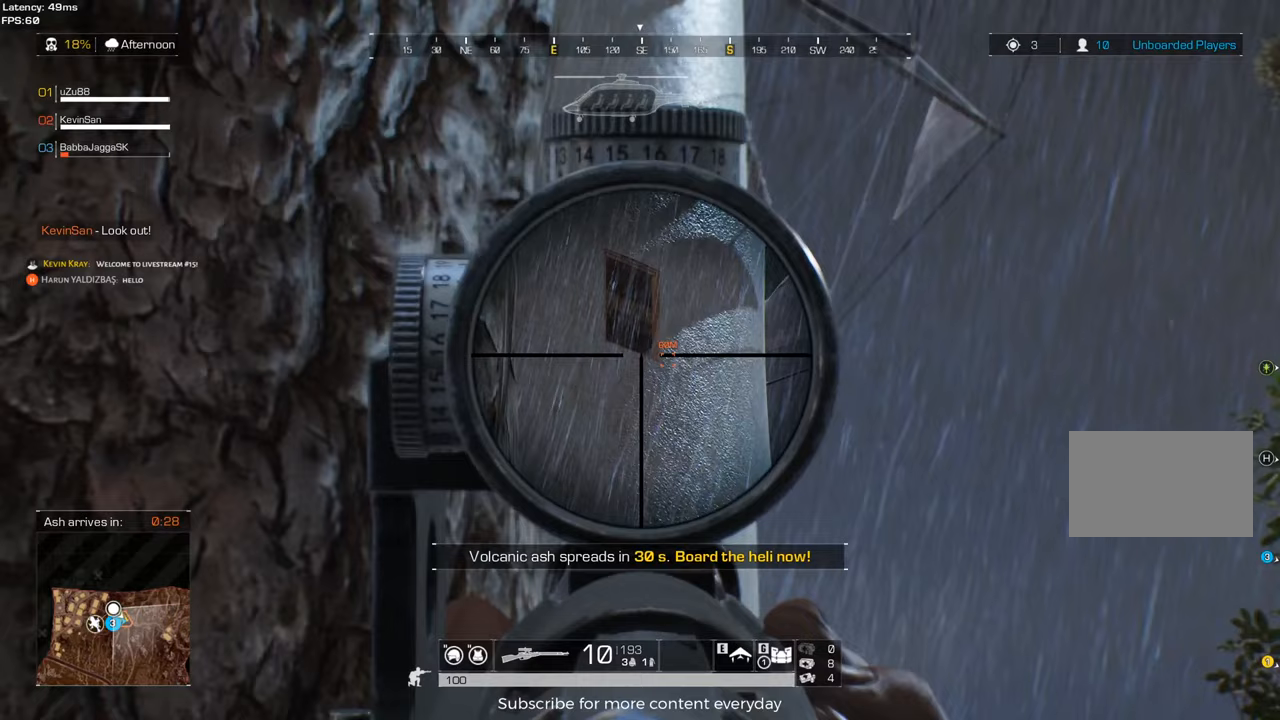
{"keys": ["shift"], "mouse": [], "events": []}
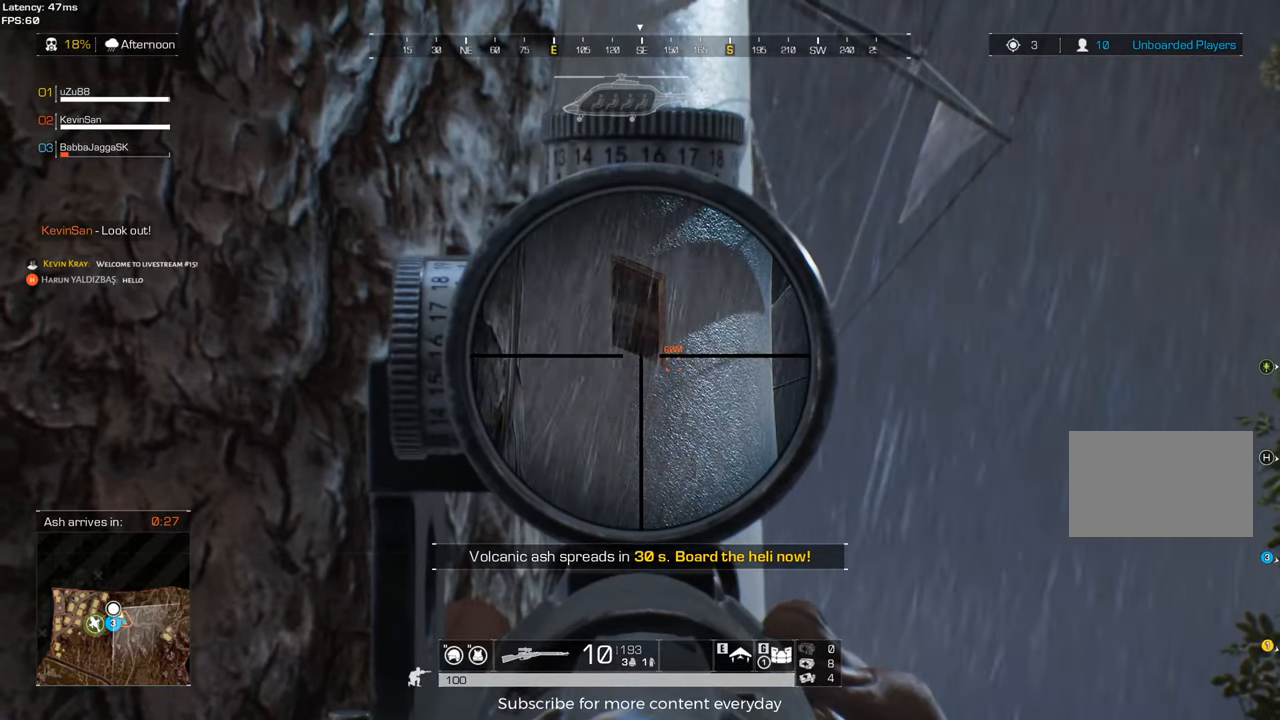
{"keys": ["shift"], "mouse": [], "events": []}
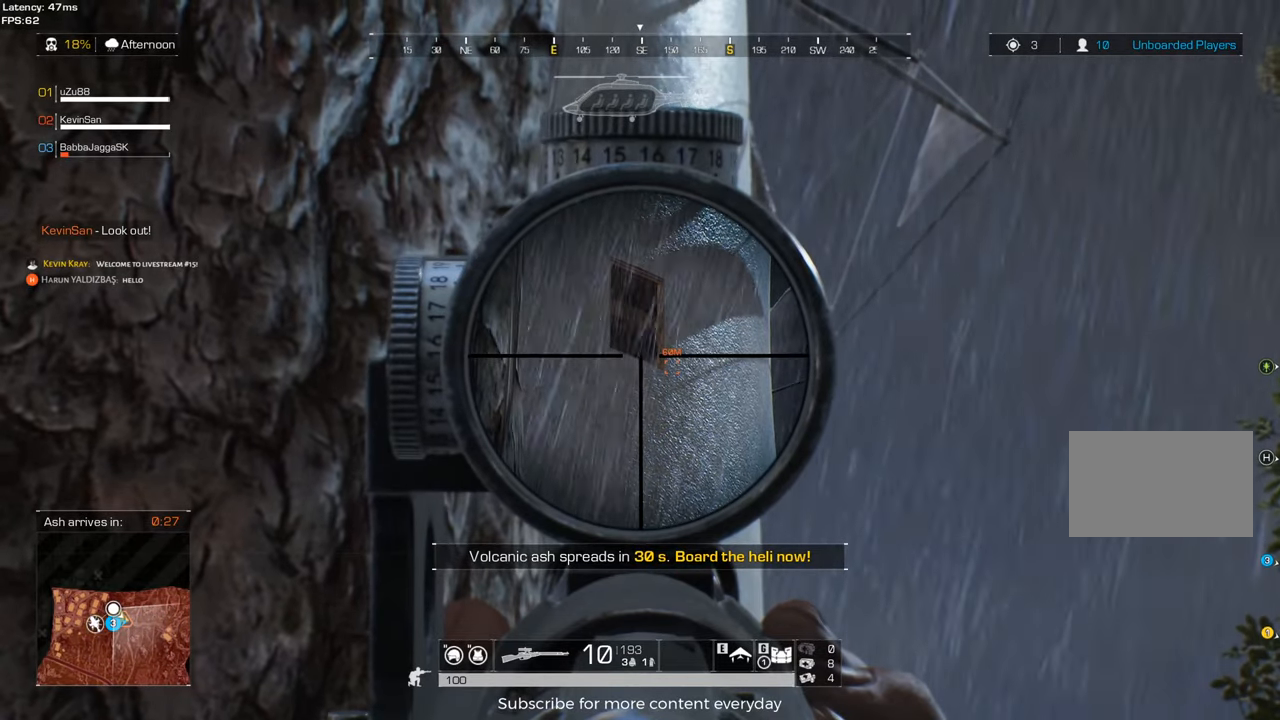
{"keys": ["shift"], "mouse": [], "events": []}
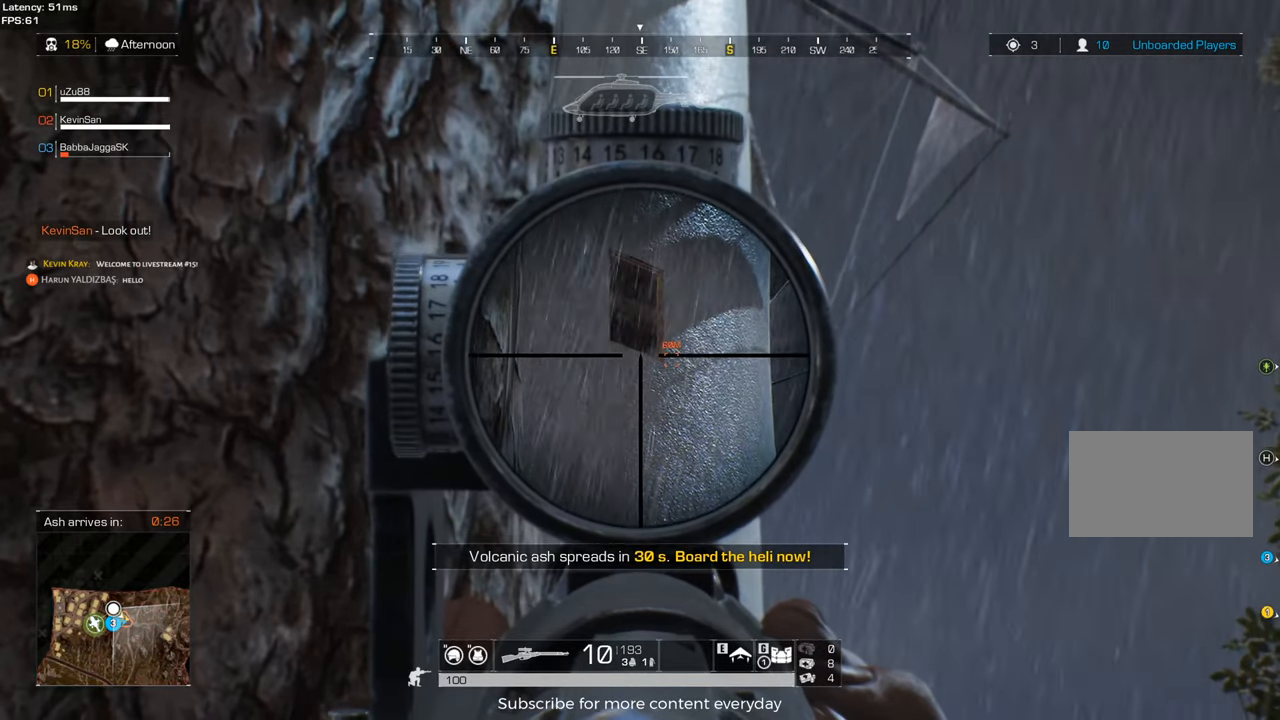
{"keys": ["shift"], "mouse": [], "events": []}
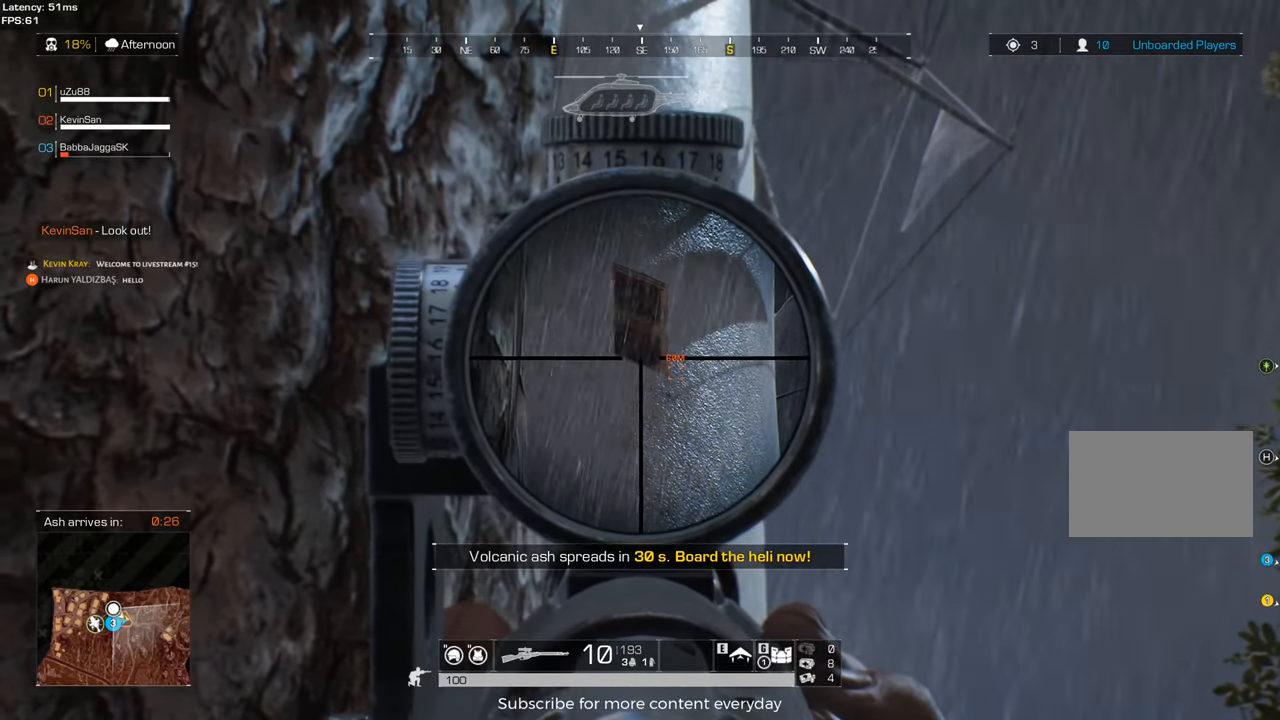
{"keys": ["shift"], "mouse": [], "events": []}
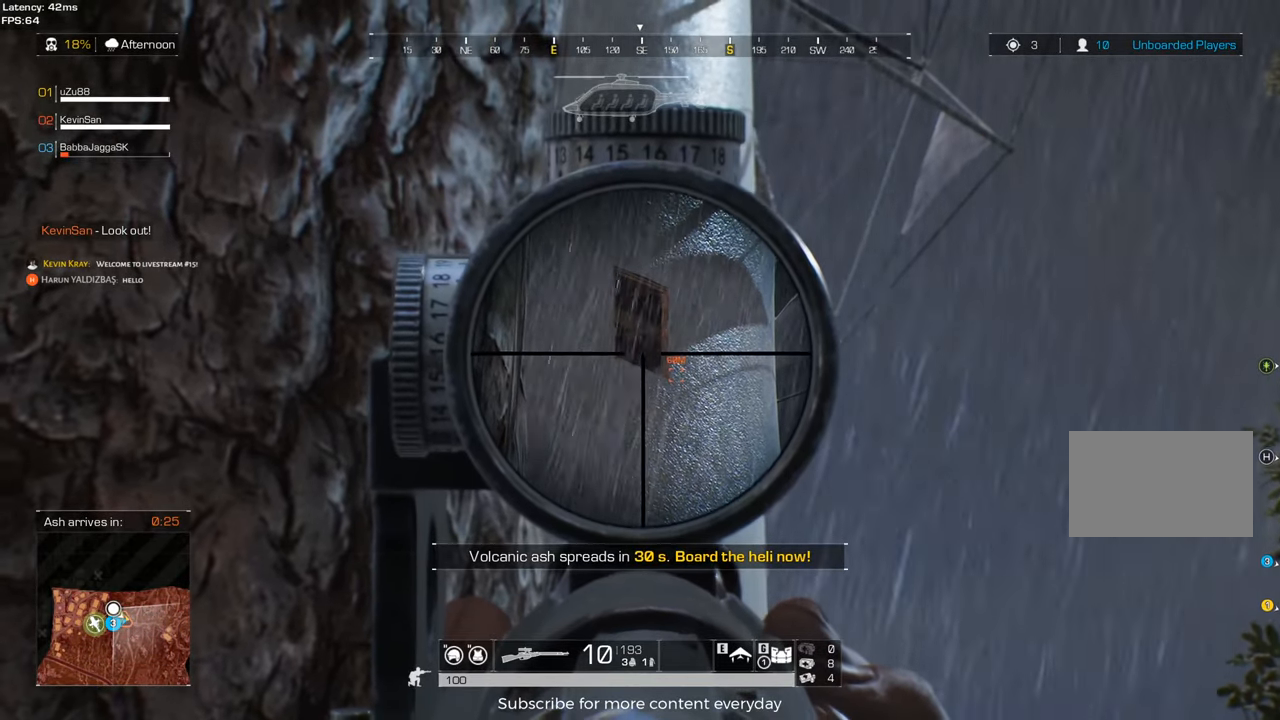
{"keys": [], "mouse": [], "events": [[117, "shift", "up"]]}
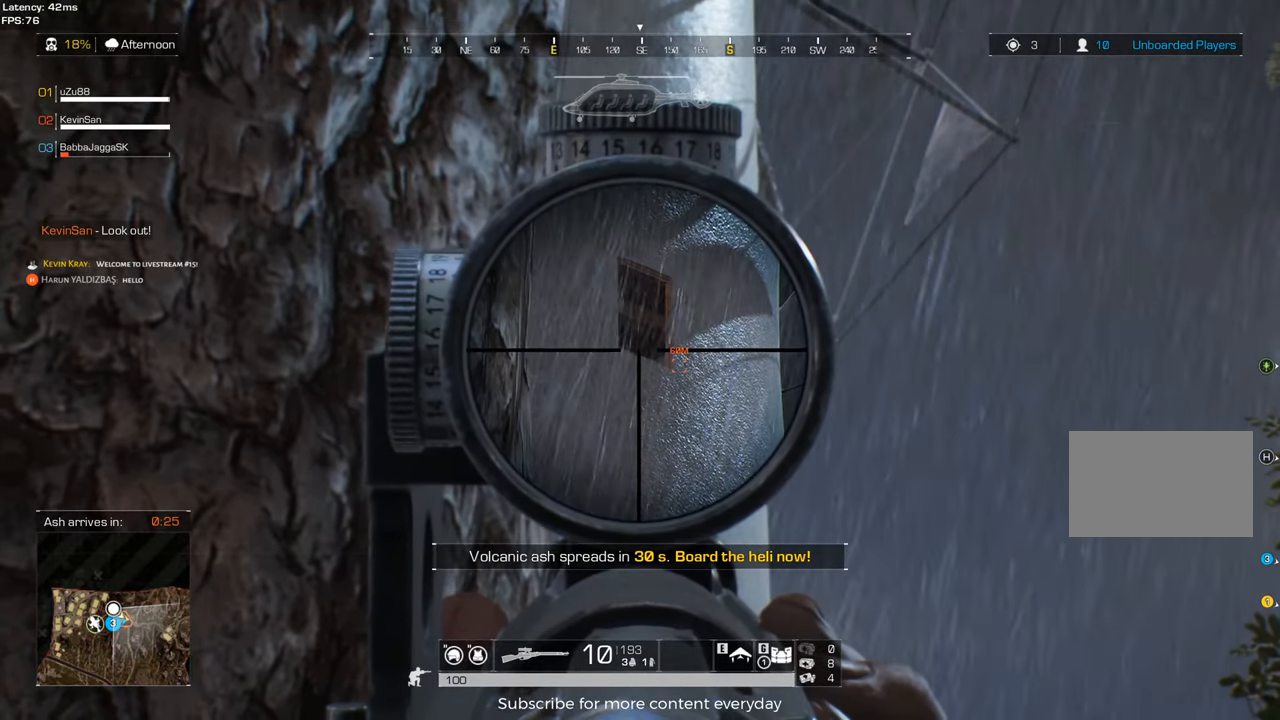
{"keys": [], "mouse": [], "events": []}
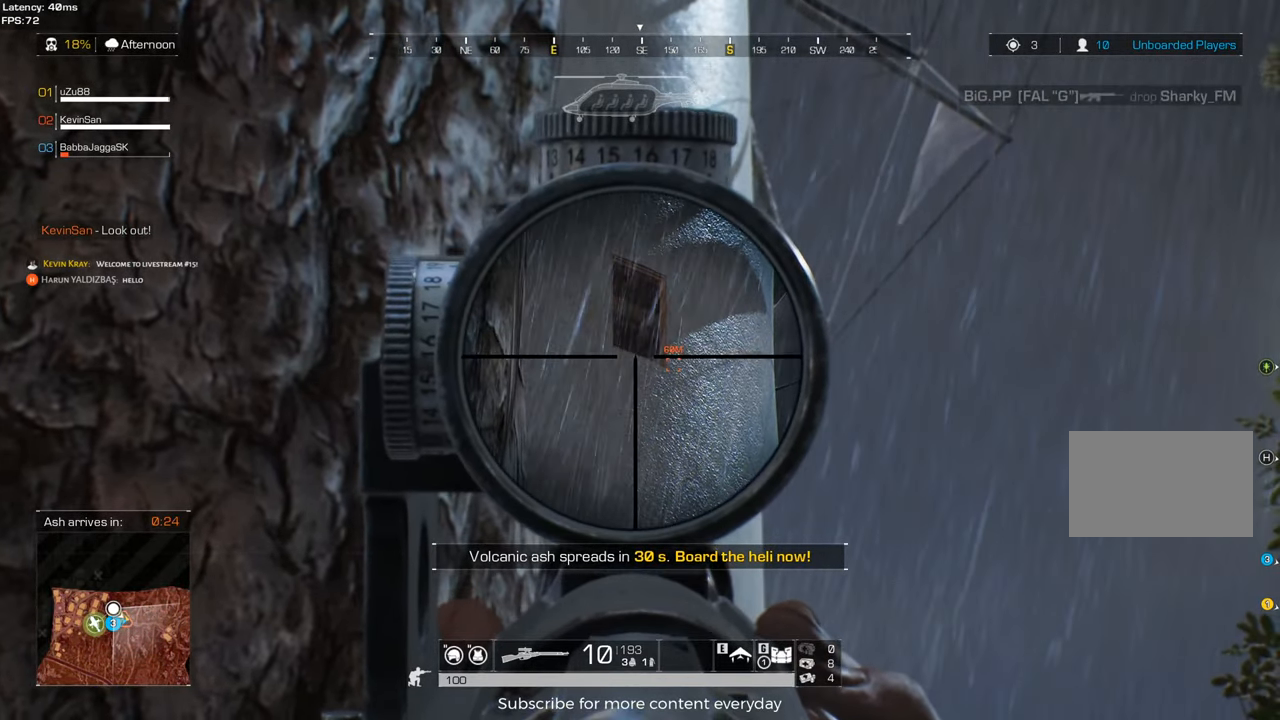
{"keys": [], "mouse": [], "events": []}
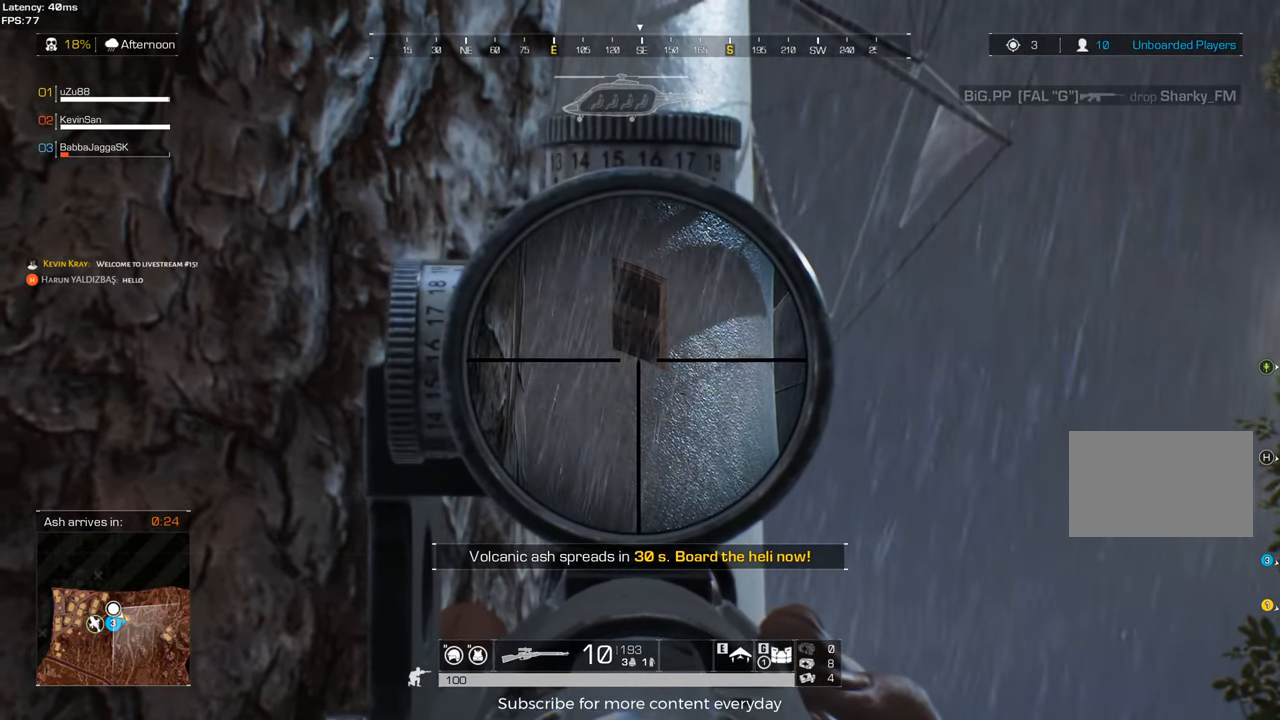
{"keys": [], "mouse": [], "events": []}
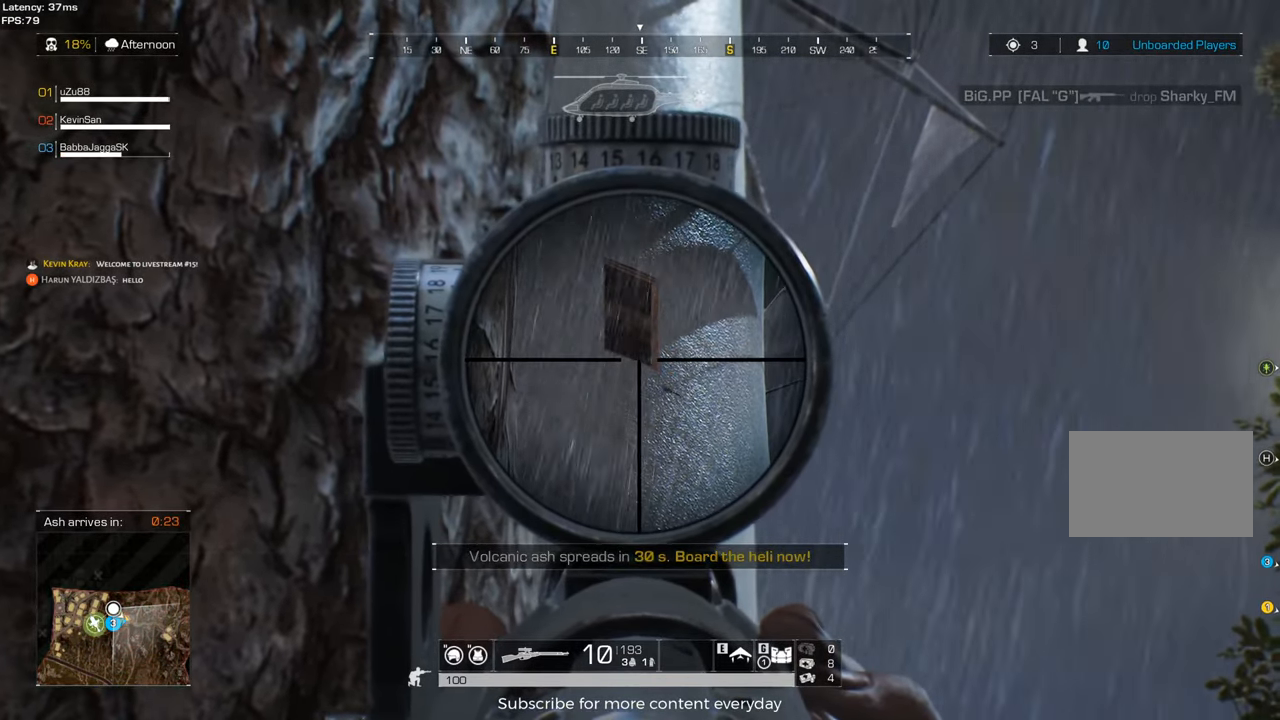
{"keys": [], "mouse": [], "events": []}
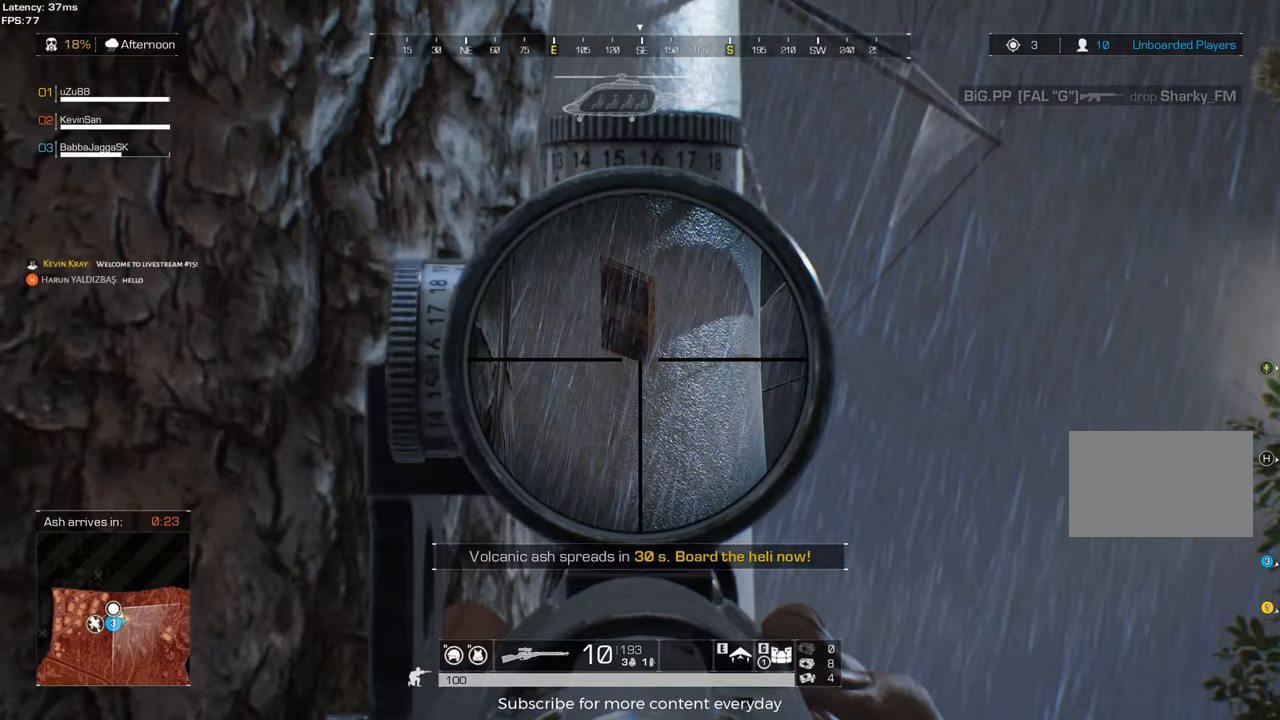
{"keys": [], "mouse": [], "events": []}
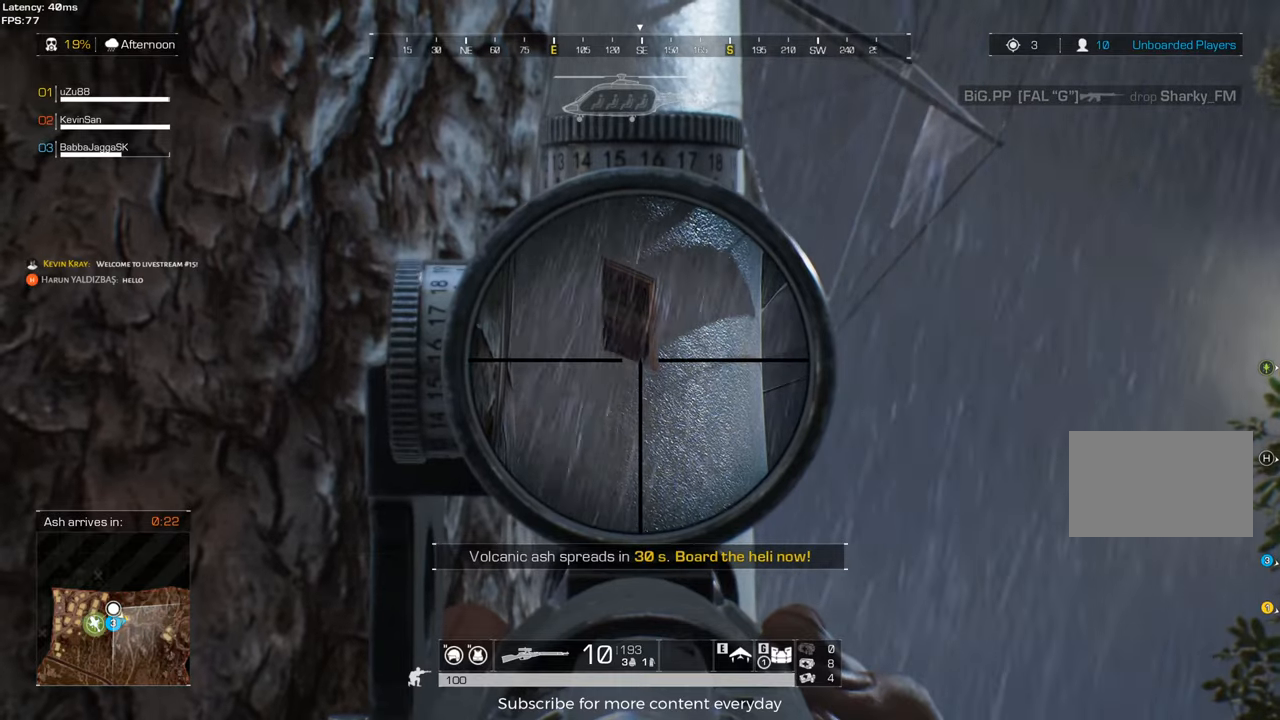
{"keys": [], "mouse": [], "events": []}
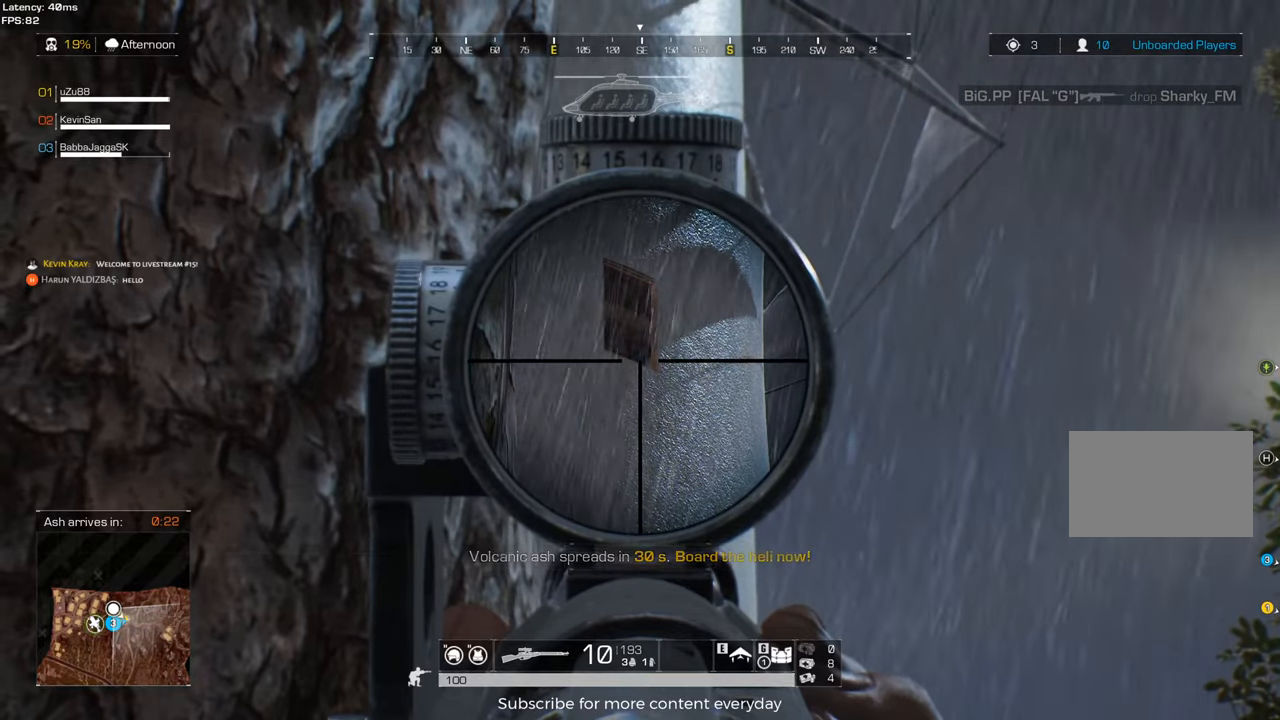
{"keys": ["shift"], "mouse": [], "events": [[283, "shift", "down"]]}
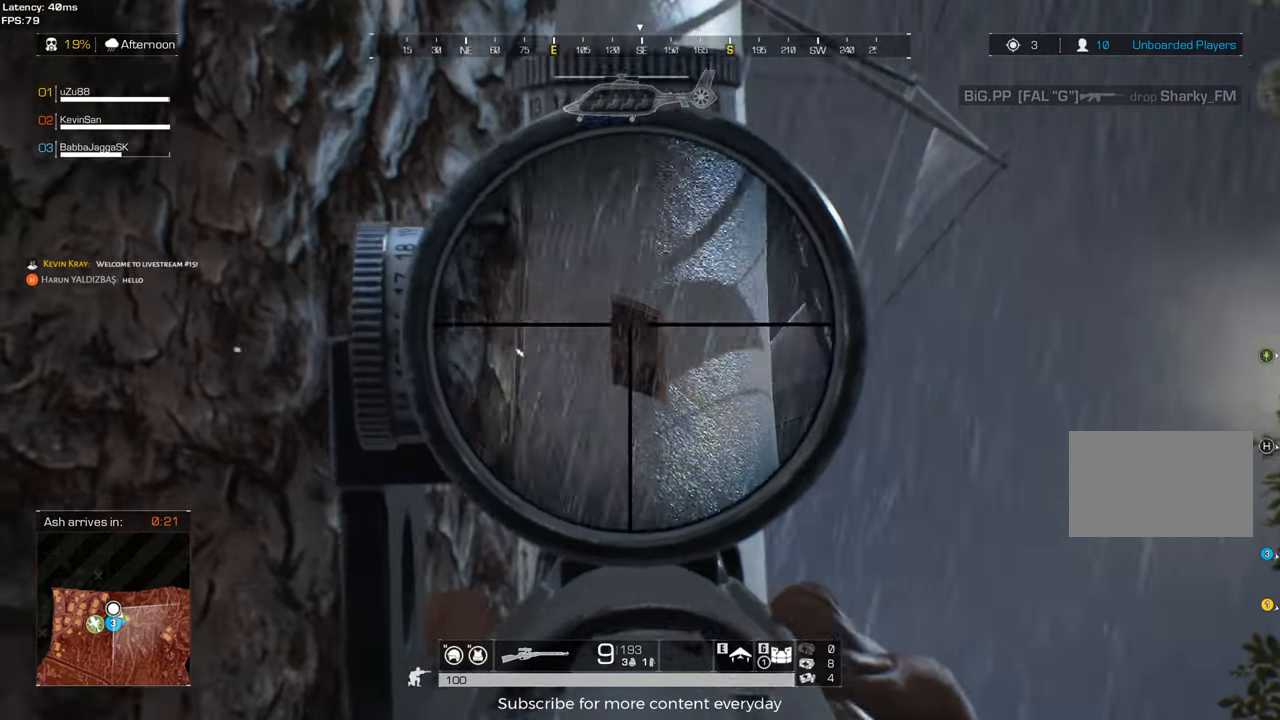
{"keys": [], "mouse": [], "events": [[67, "a", "down"], [67, "shift", "up"], [300, "a", "up"]]}
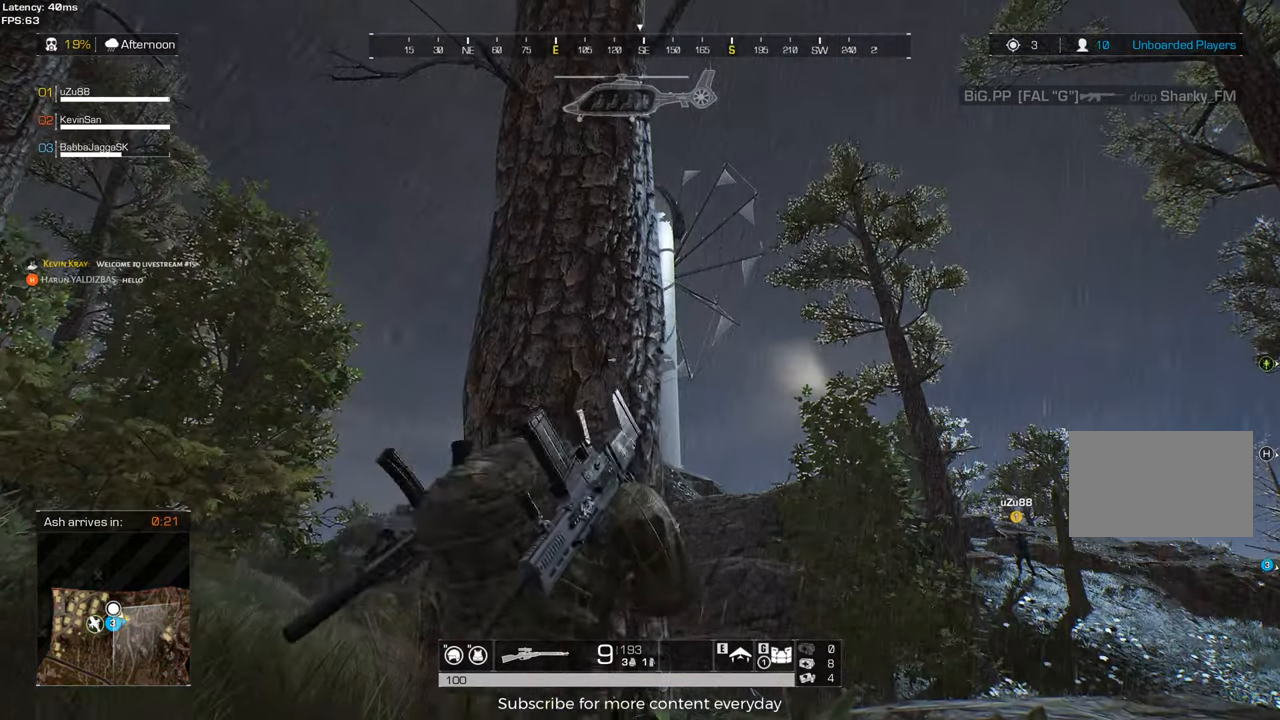
{"keys": [], "mouse": [], "events": [[217, "a", "down"], [317, "a", "up"]]}
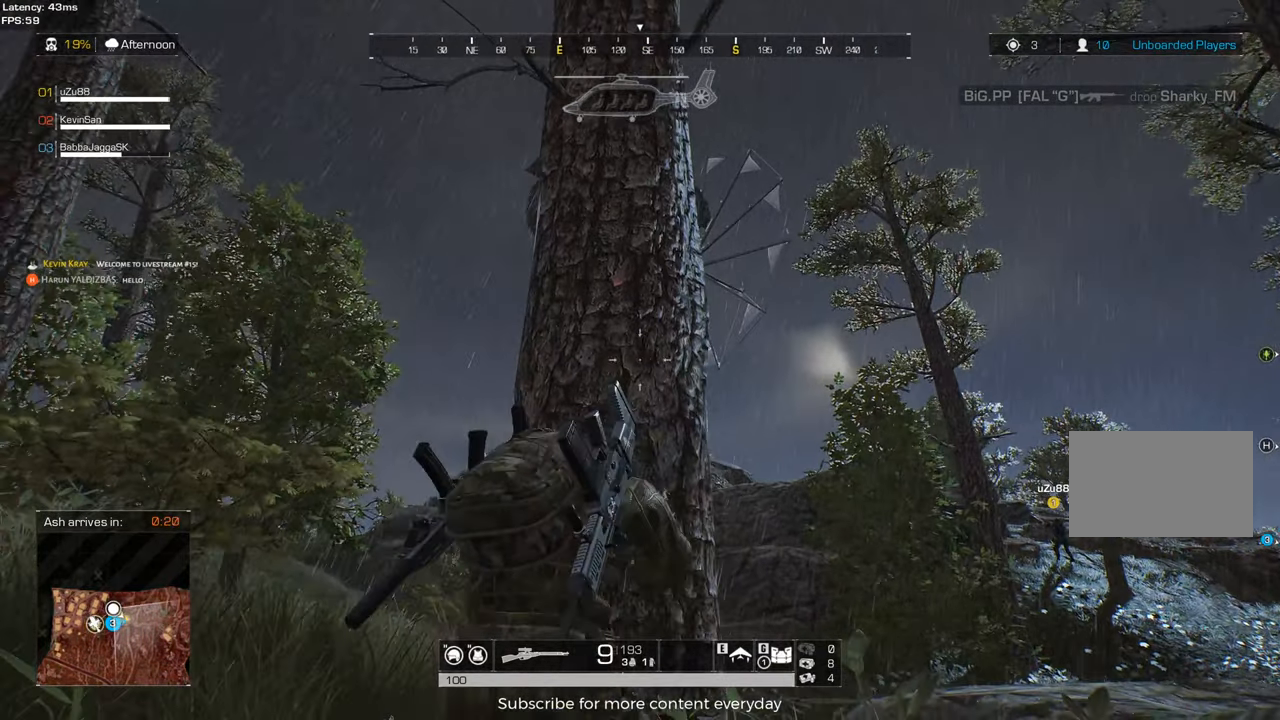
{"keys": [], "mouse": [], "events": [[133, "d", "down"], [233, "d", "up"]]}
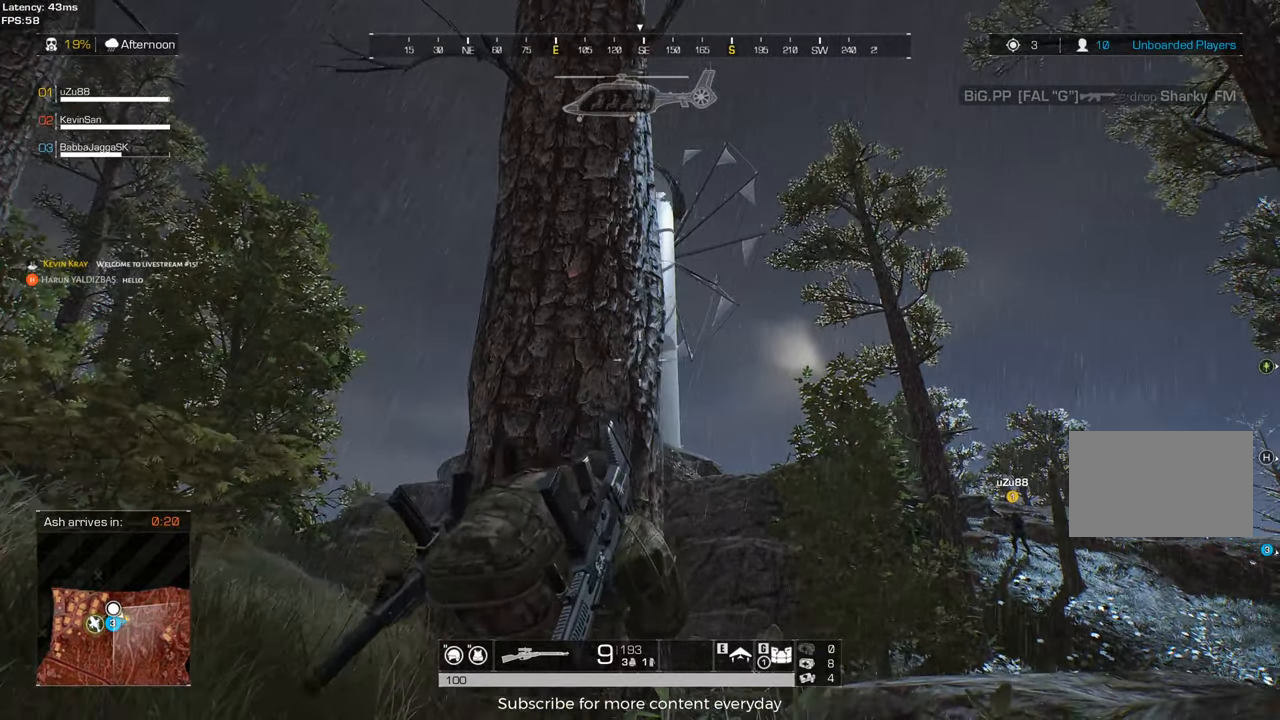
{"keys": [], "mouse": [], "events": [[67, "d", "down"], [300, "d", "up"]]}
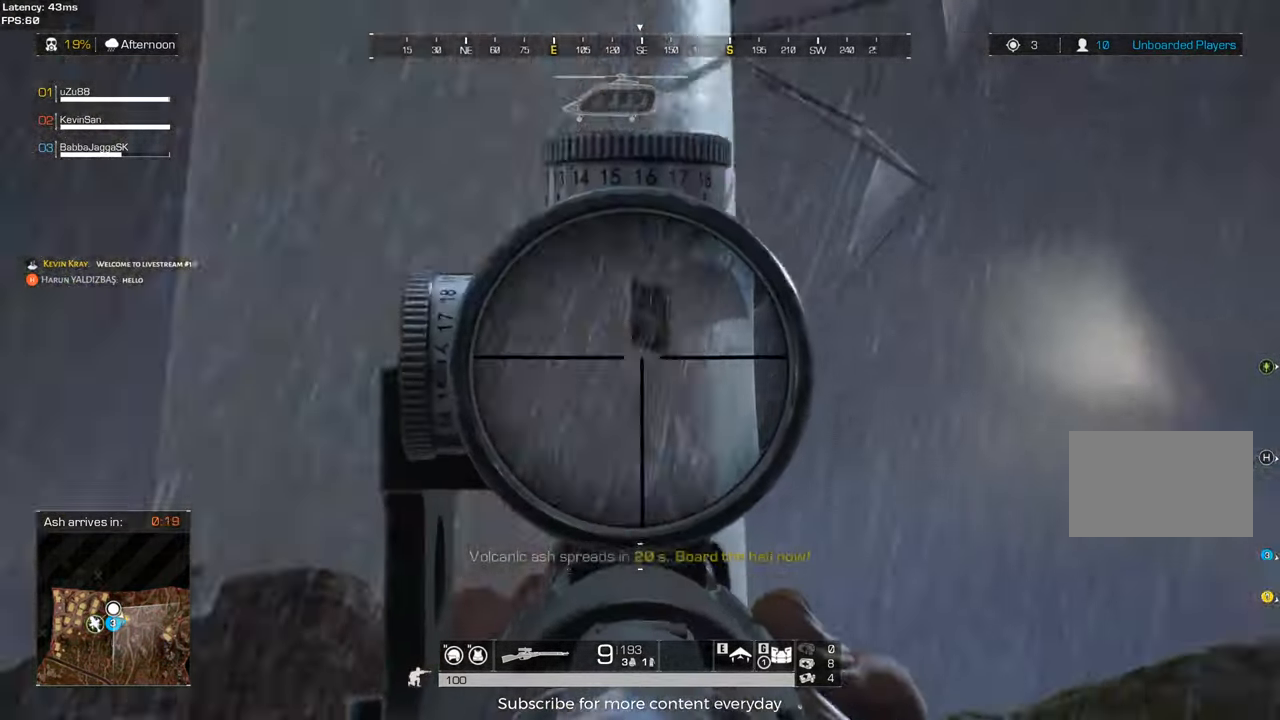
{"keys": [], "mouse": [], "events": [[33, "d", "down"], [167, "d", "up"]]}